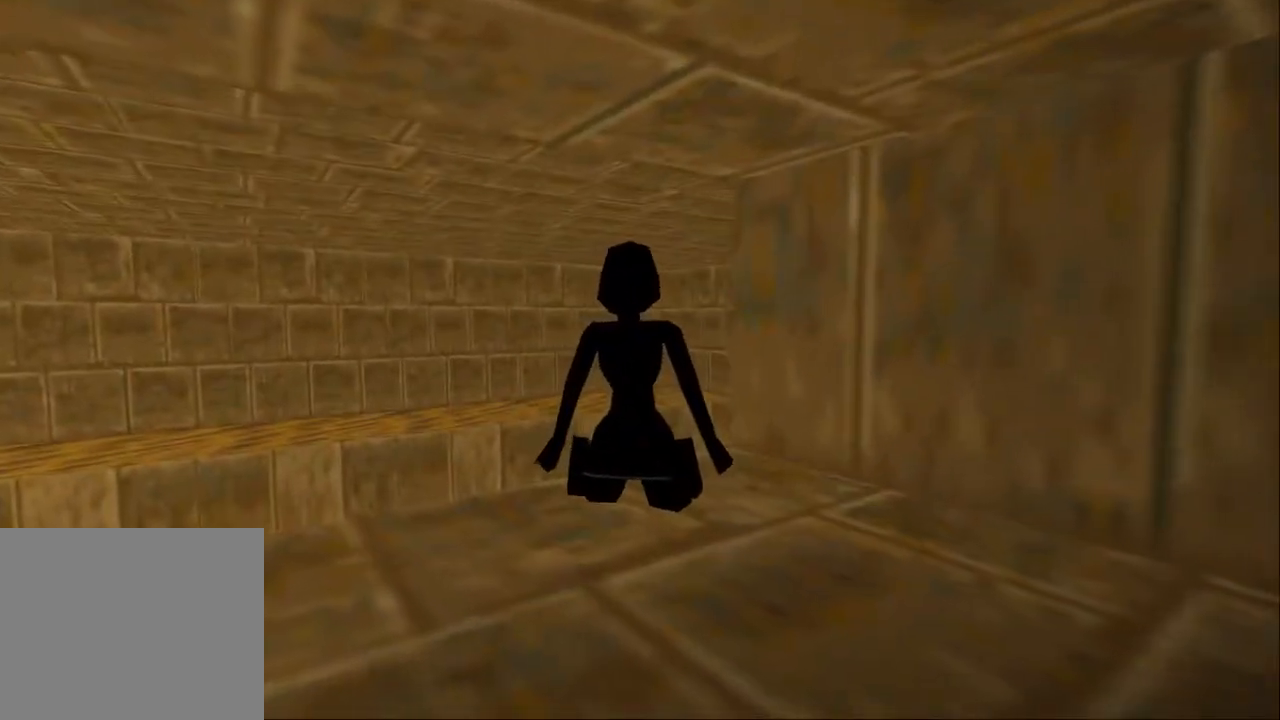
Gameplay with a controller (PlayStation layout); each line is a JSON object with the inputs held at the frame after it. "events" lists button and stick changes between this image and that frame as [ms after this image, input, new state], when the widget could be followed in between. Not read: L3 R3.
{"buttons": ["DPAD_UP", "DPAD_LEFT"], "left_stick": "center", "right_stick": "center", "events": [[133, "DPAD_LEFT", "up"], [433, "DPAD_LEFT", "down"]]}
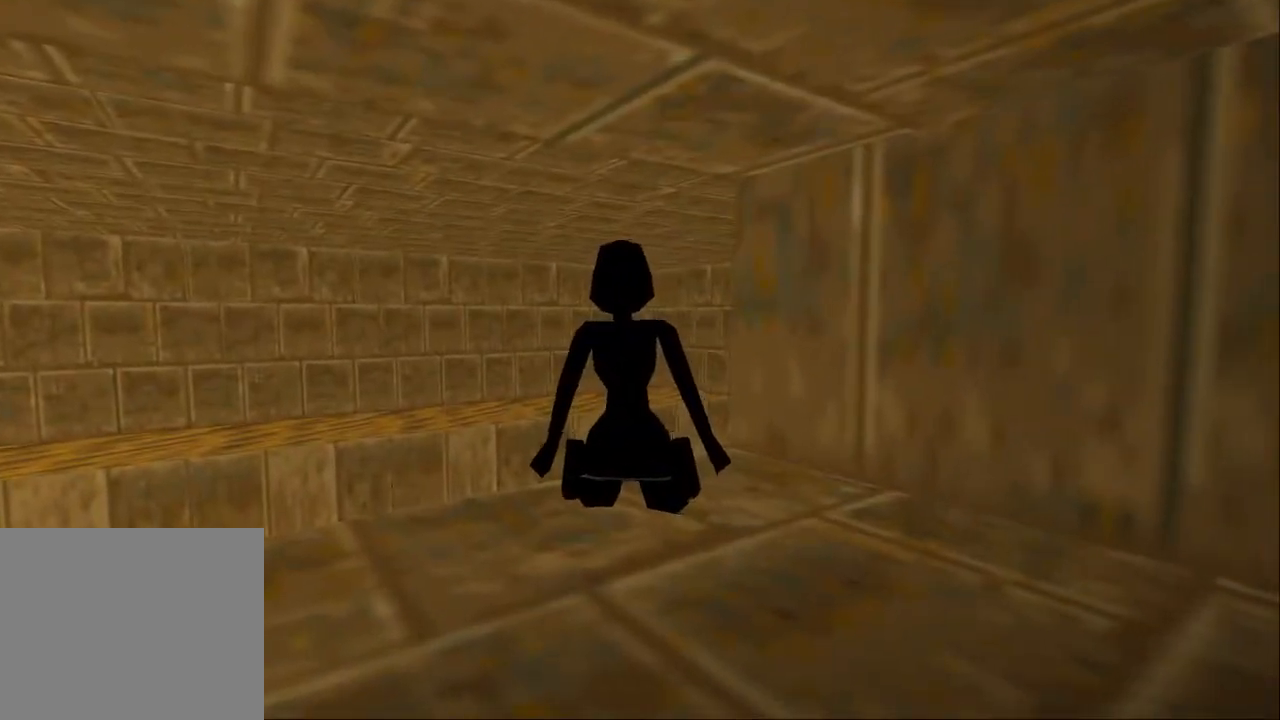
{"buttons": ["DPAD_UP"], "left_stick": "center", "right_stick": "center", "events": [[67, "DPAD_LEFT", "up"]]}
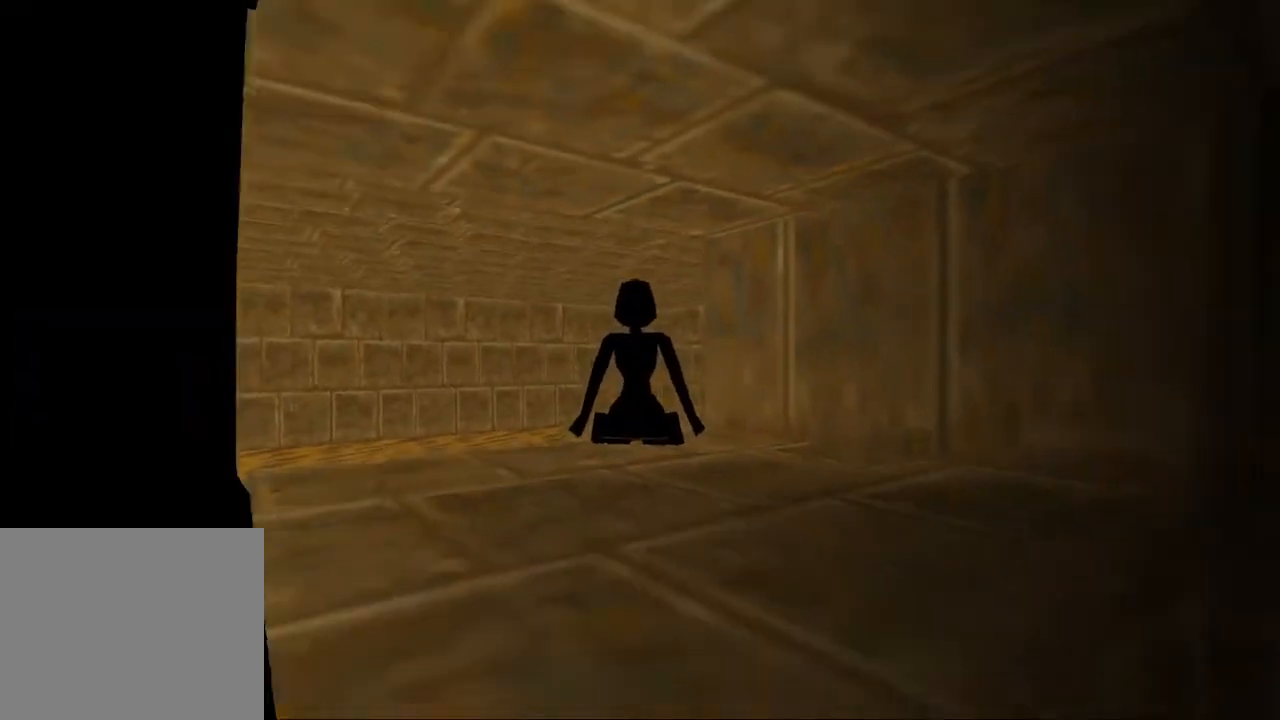
{"buttons": ["DPAD_UP"], "left_stick": "center", "right_stick": "center", "events": []}
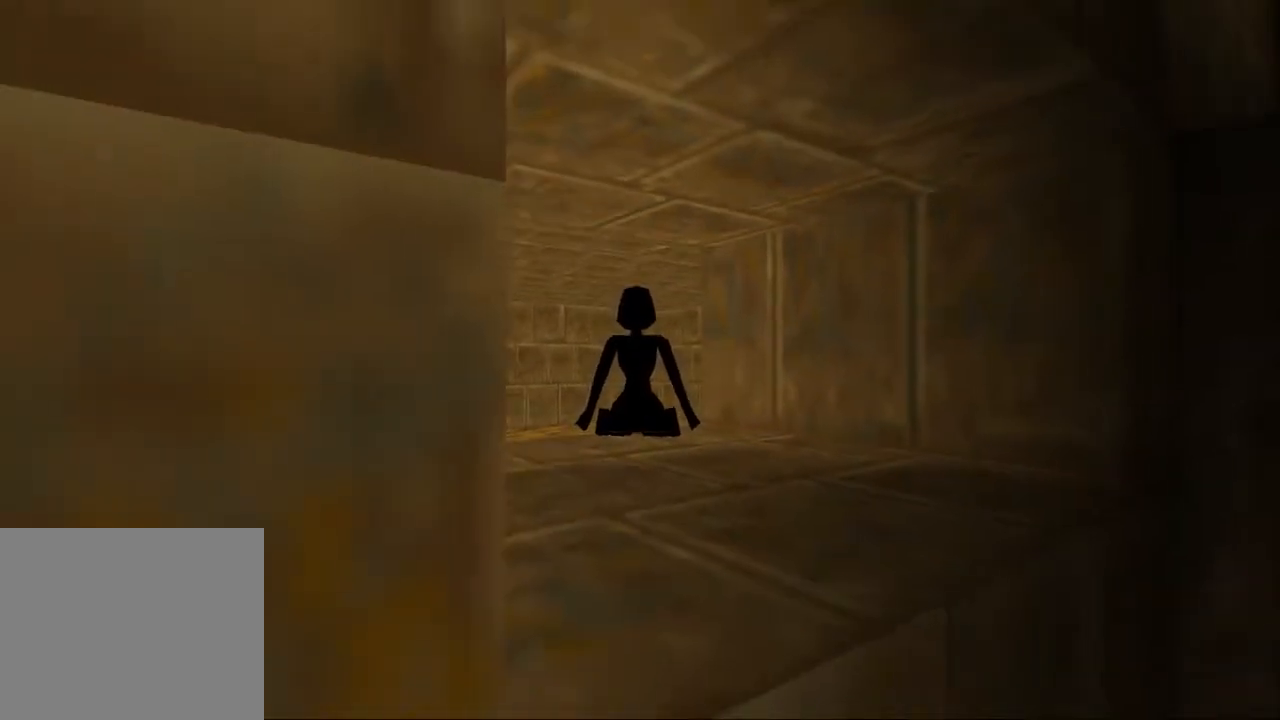
{"buttons": ["DPAD_UP"], "left_stick": "center", "right_stick": "center", "events": [[267, "DPAD_RIGHT", "down"], [467, "DPAD_RIGHT", "up"]]}
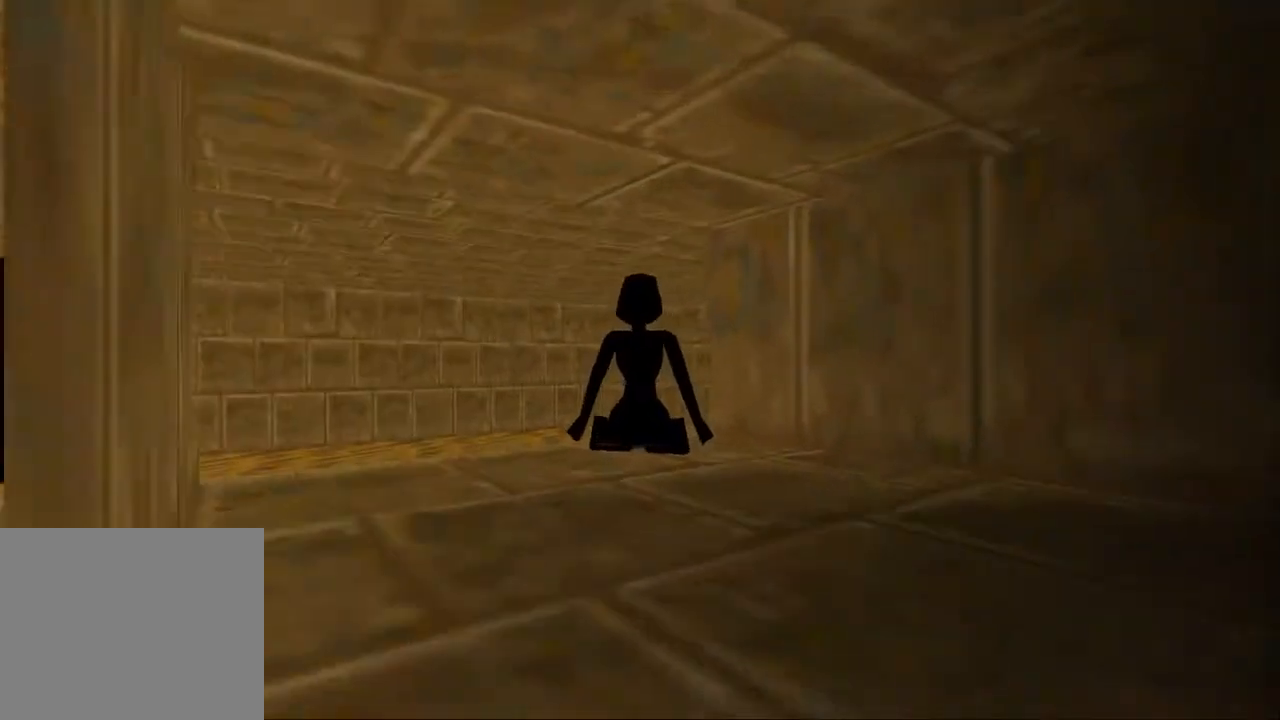
{"buttons": ["DPAD_UP"], "left_stick": "center", "right_stick": "center", "events": [[300, "DPAD_LEFT", "down"], [467, "DPAD_LEFT", "up"]]}
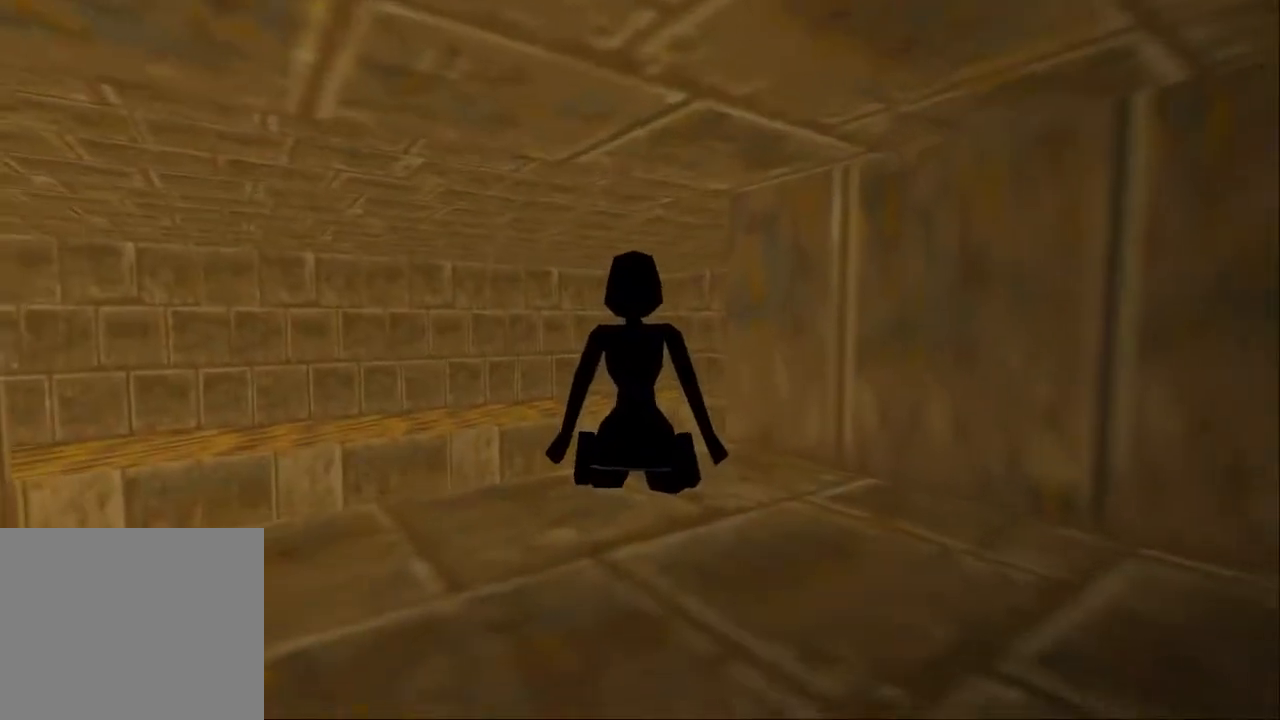
{"buttons": ["DPAD_UP"], "left_stick": "center", "right_stick": "center", "events": [[233, "DPAD_LEFT", "down"], [400, "DPAD_LEFT", "up"]]}
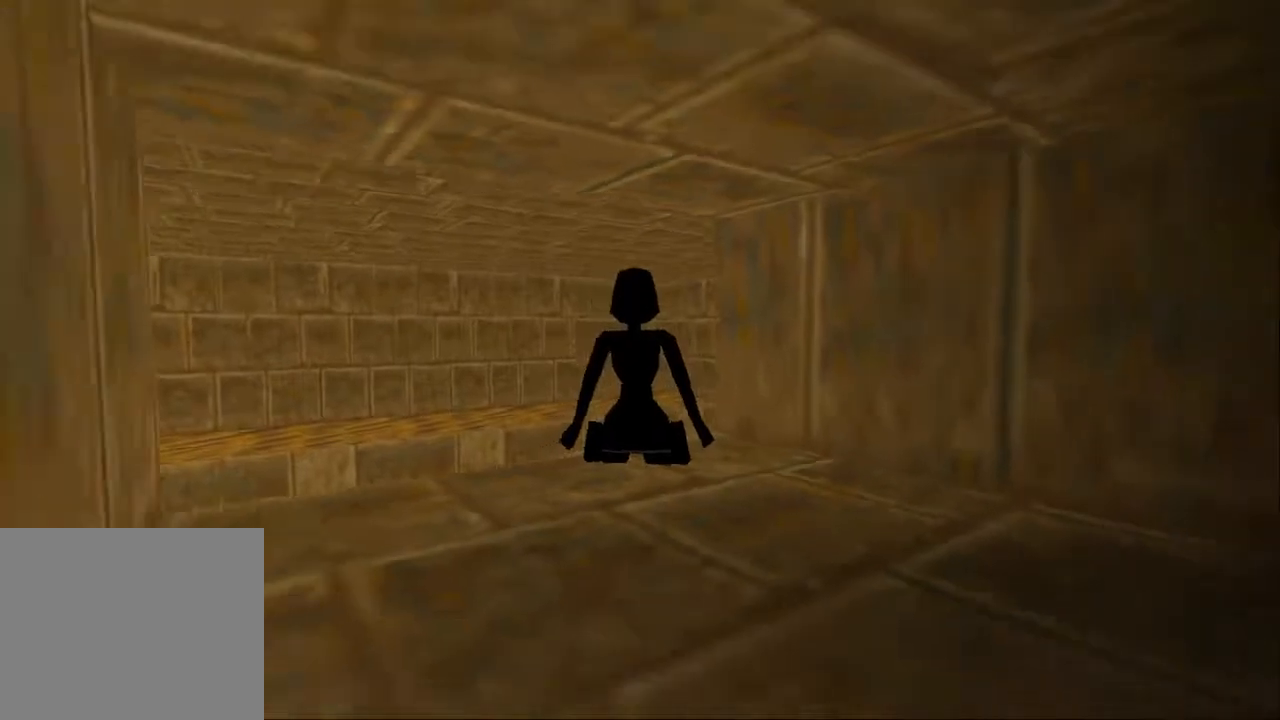
{"buttons": ["DPAD_UP"], "left_stick": "center", "right_stick": "center", "events": []}
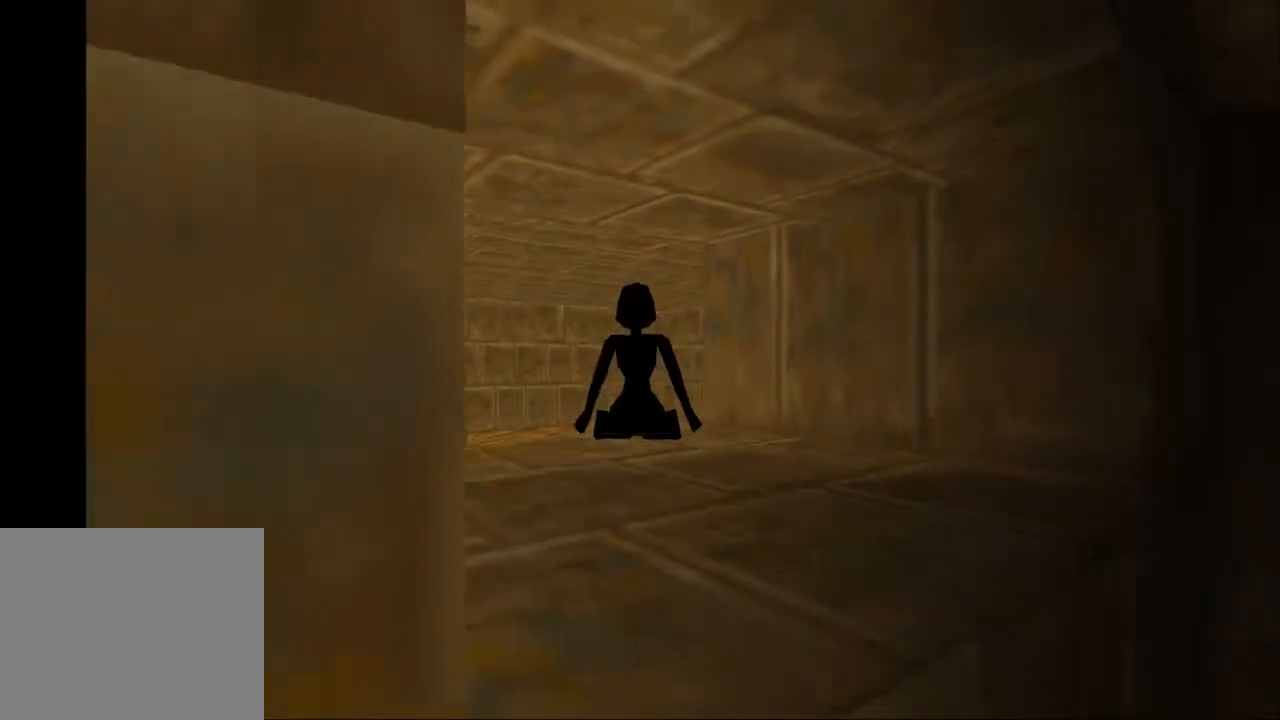
{"buttons": ["DPAD_UP"], "left_stick": "center", "right_stick": "center", "events": []}
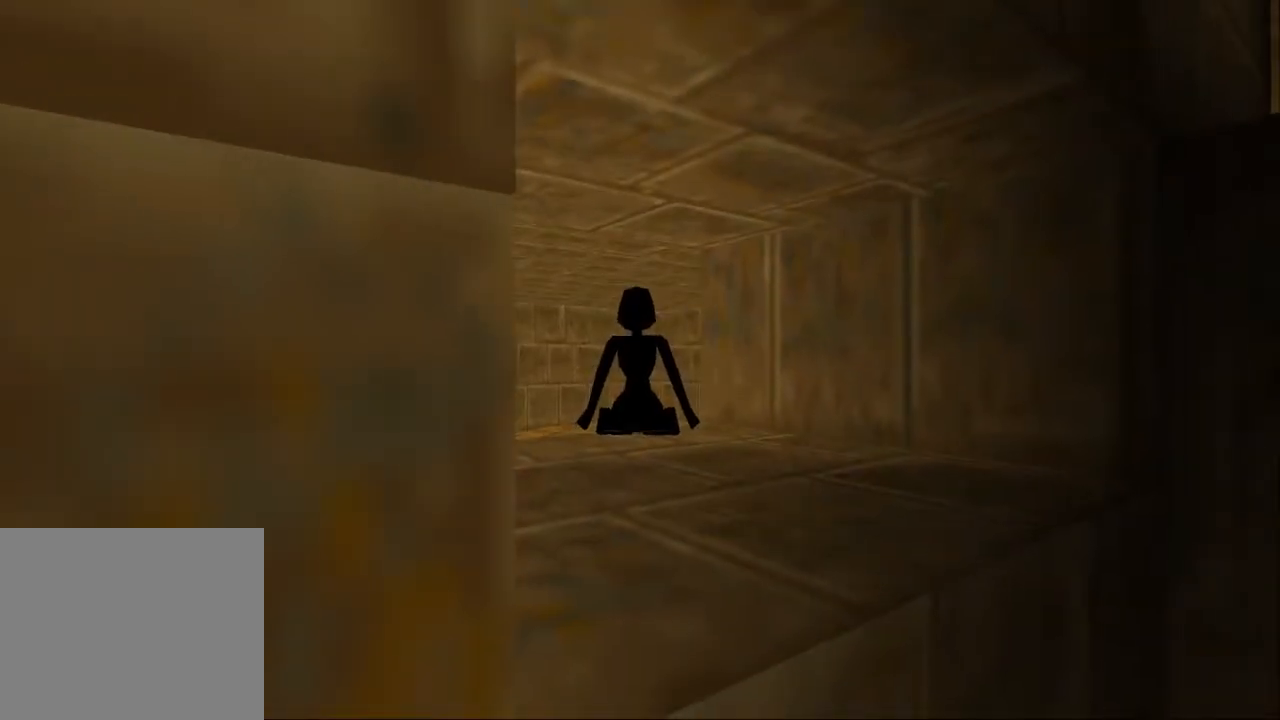
{"buttons": ["DPAD_UP"], "left_stick": "center", "right_stick": "center", "events": [[233, "DPAD_RIGHT", "down"], [367, "DPAD_RIGHT", "up"]]}
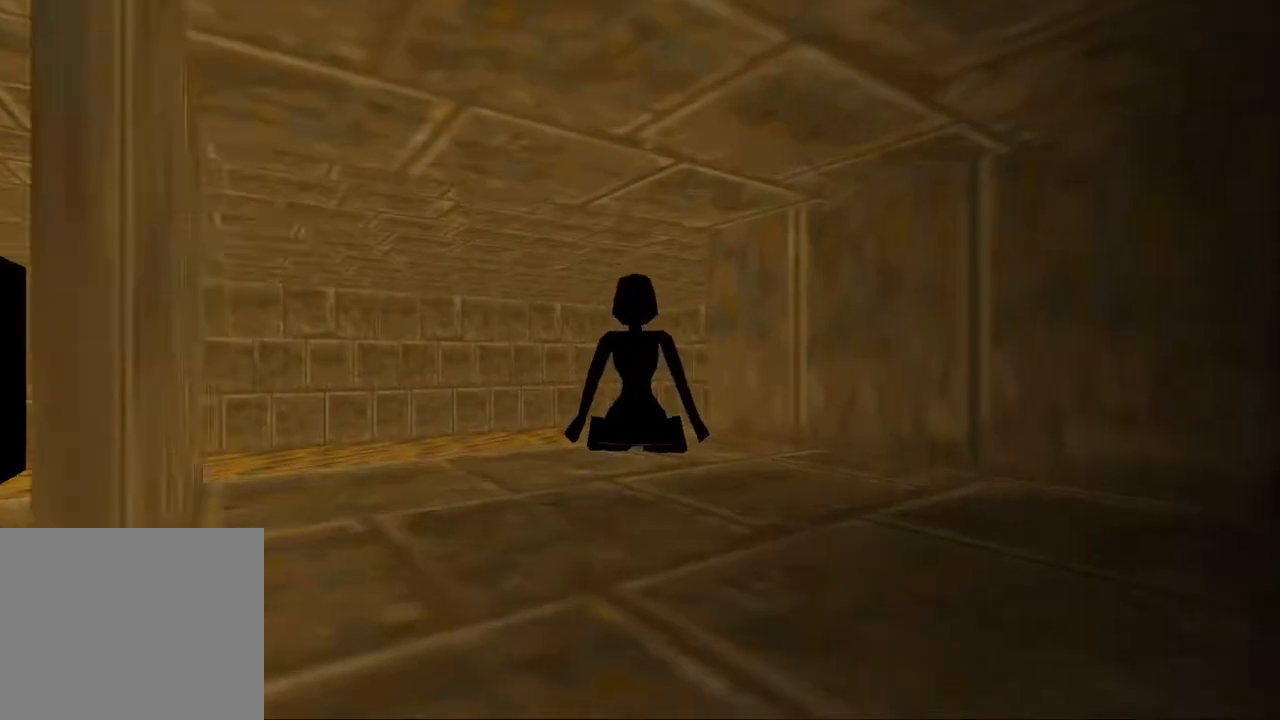
{"buttons": ["DPAD_UP"], "left_stick": "center", "right_stick": "center", "events": [[167, "DPAD_LEFT", "down"], [300, "DPAD_LEFT", "up"]]}
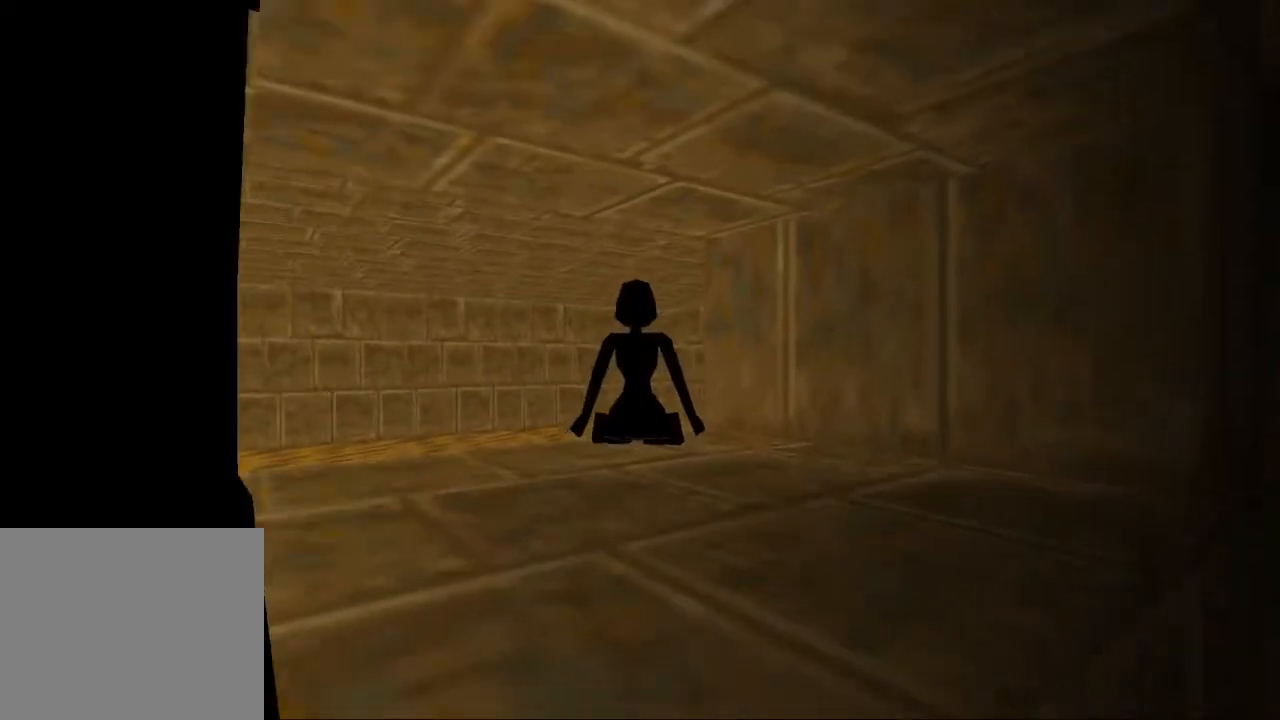
{"buttons": ["DPAD_UP"], "left_stick": "center", "right_stick": "center", "events": []}
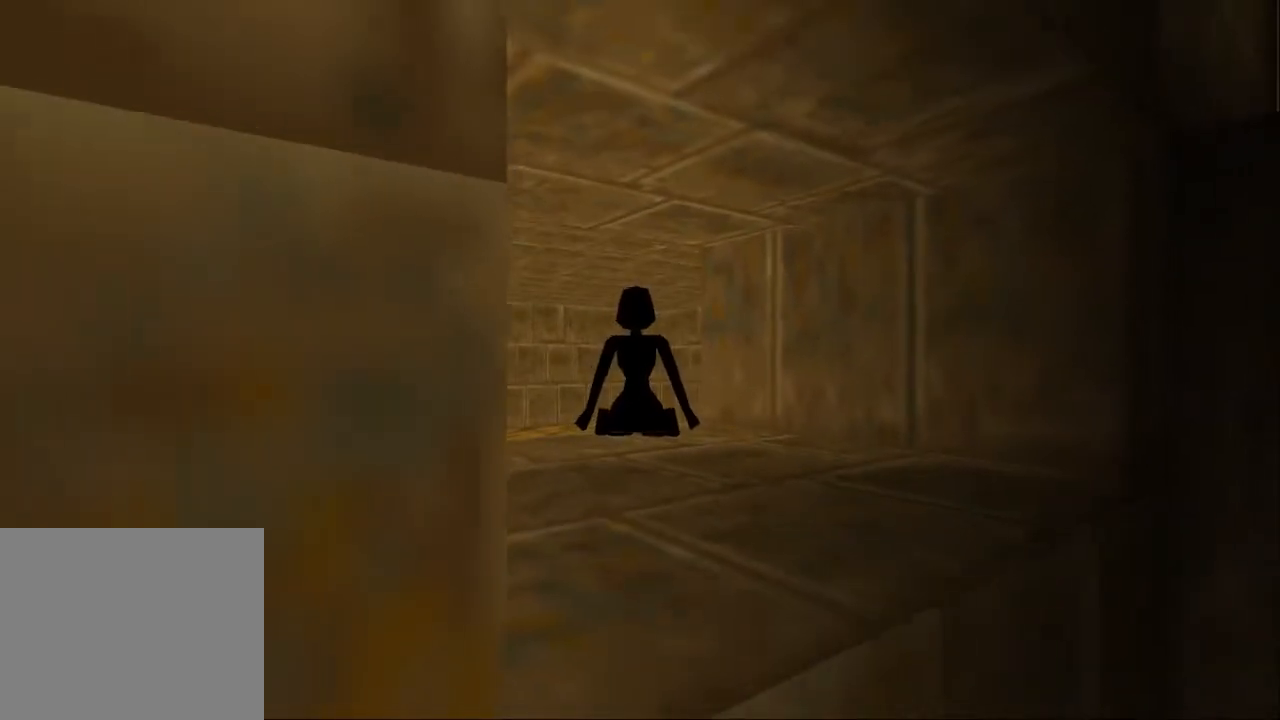
{"buttons": ["DPAD_UP"], "left_stick": "center", "right_stick": "center", "events": []}
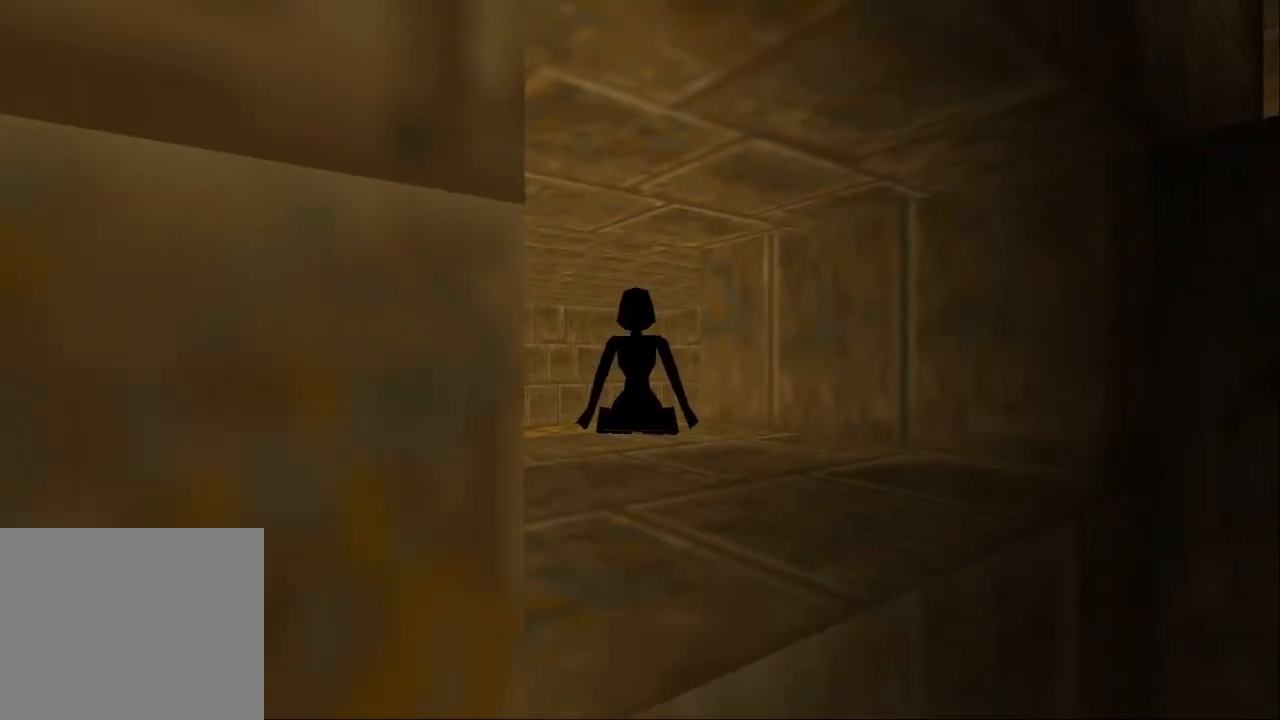
{"buttons": ["DPAD_UP", "DPAD_RIGHT"], "left_stick": "center", "right_stick": "center", "events": [[400, "DPAD_RIGHT", "down"]]}
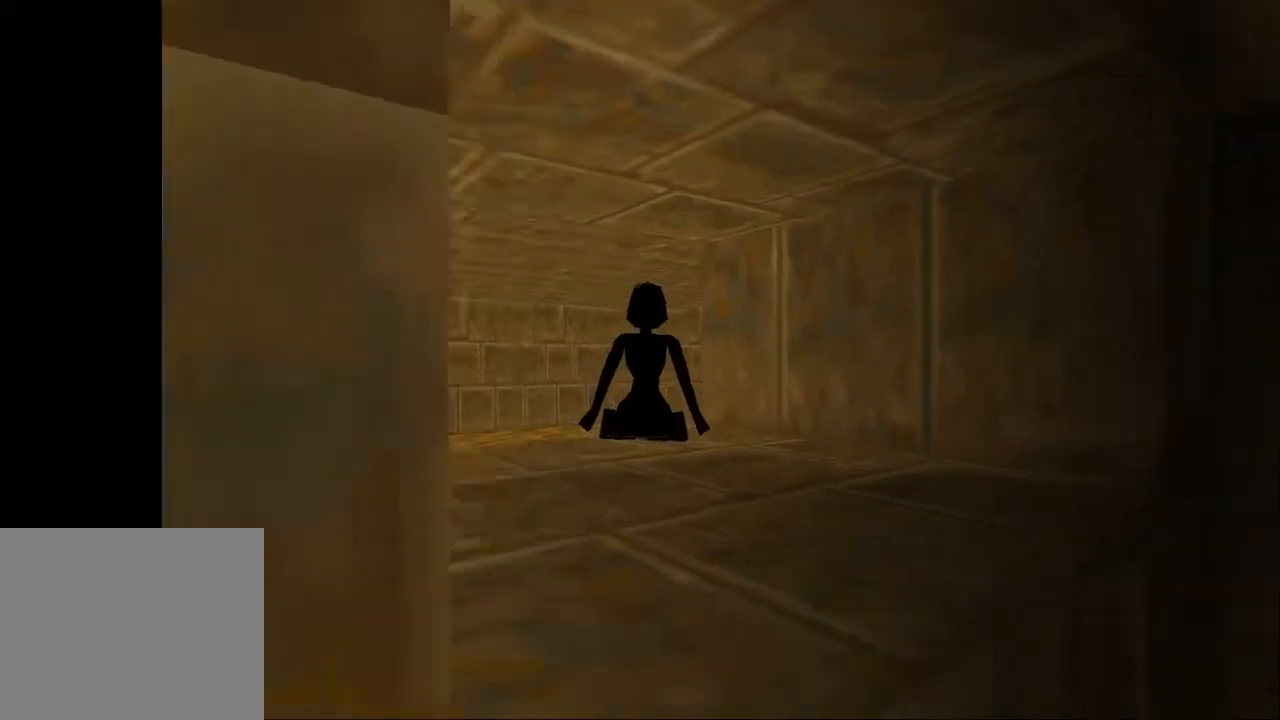
{"buttons": ["DPAD_UP"], "left_stick": "center", "right_stick": "center", "events": [[33, "DPAD_RIGHT", "up"]]}
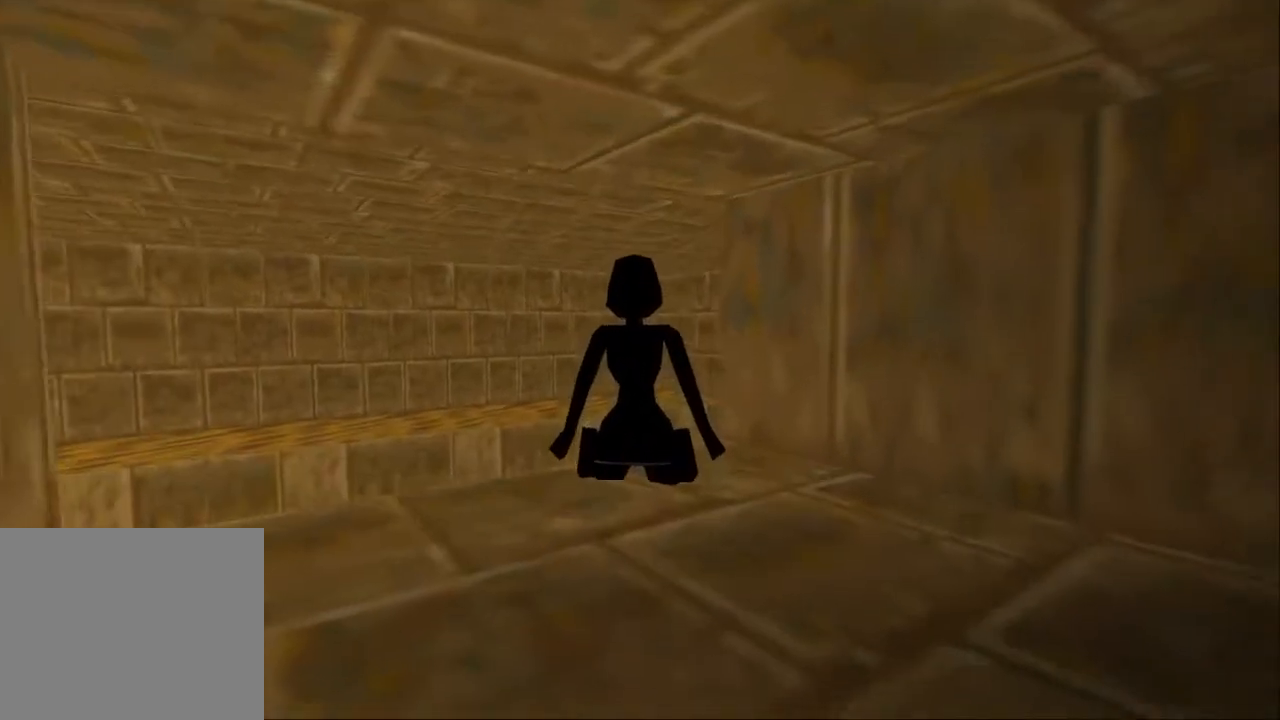
{"buttons": ["DPAD_UP"], "left_stick": "center", "right_stick": "center", "events": []}
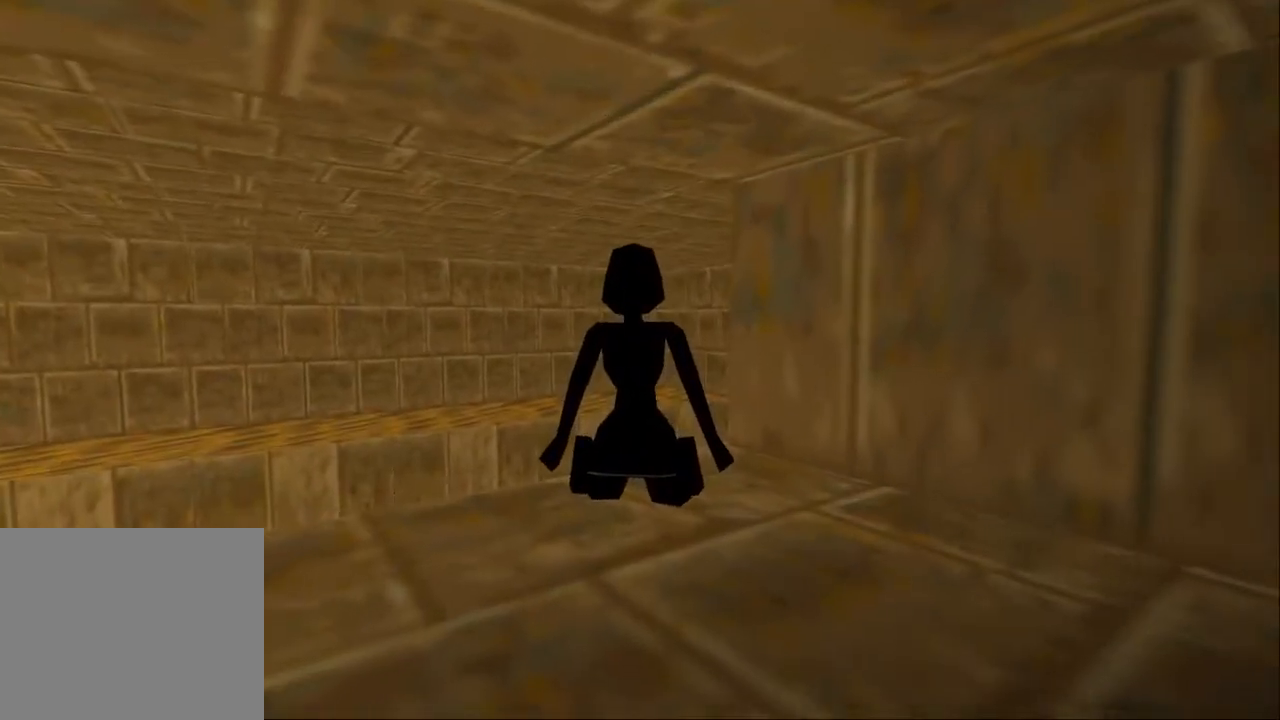
{"buttons": ["DPAD_UP"], "left_stick": "center", "right_stick": "center", "events": []}
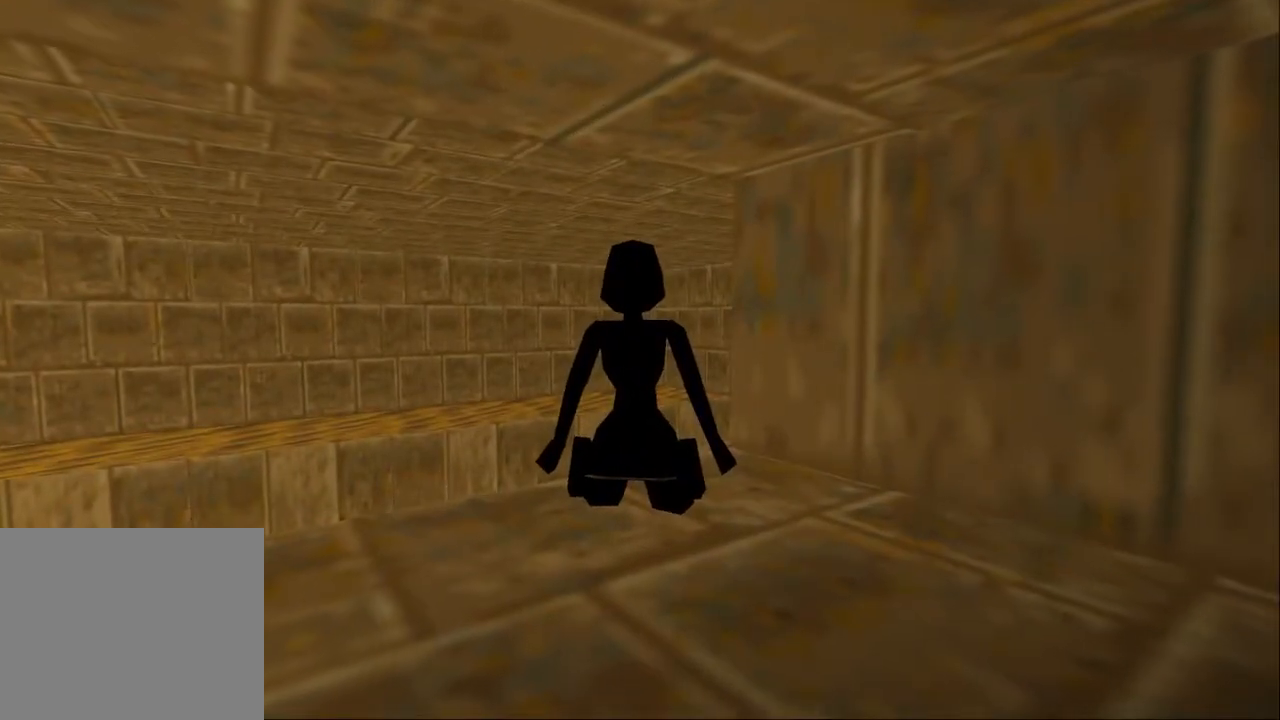
{"buttons": ["DPAD_UP"], "left_stick": "center", "right_stick": "center", "events": []}
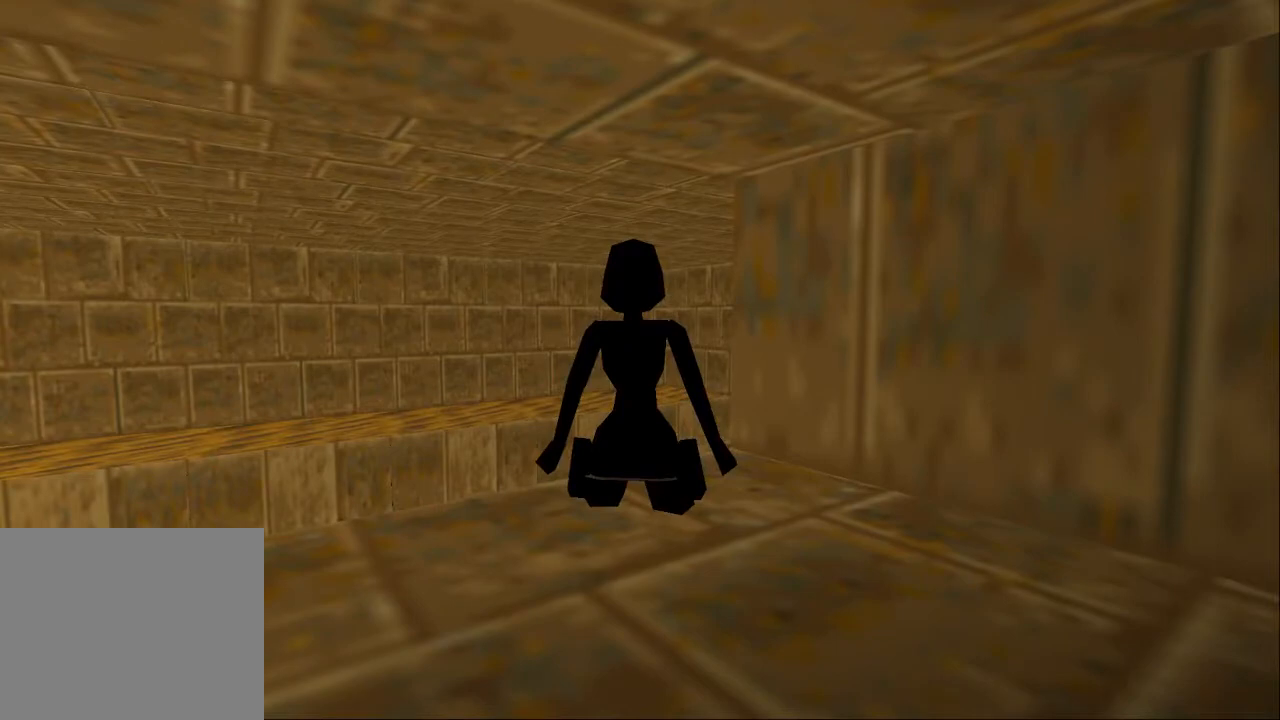
{"buttons": ["DPAD_UP"], "left_stick": "center", "right_stick": "center", "events": []}
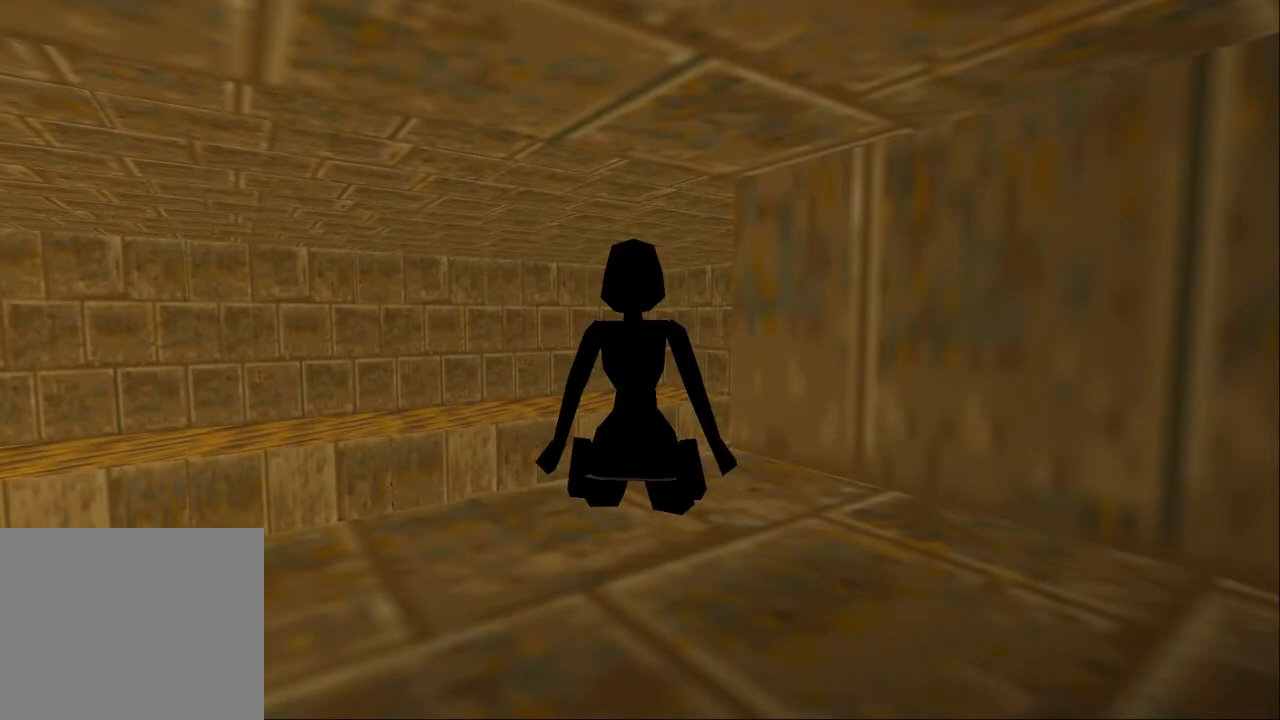
{"buttons": ["DPAD_UP"], "left_stick": "center", "right_stick": "center", "events": [[100, "DPAD_LEFT", "down"], [233, "DPAD_LEFT", "up"]]}
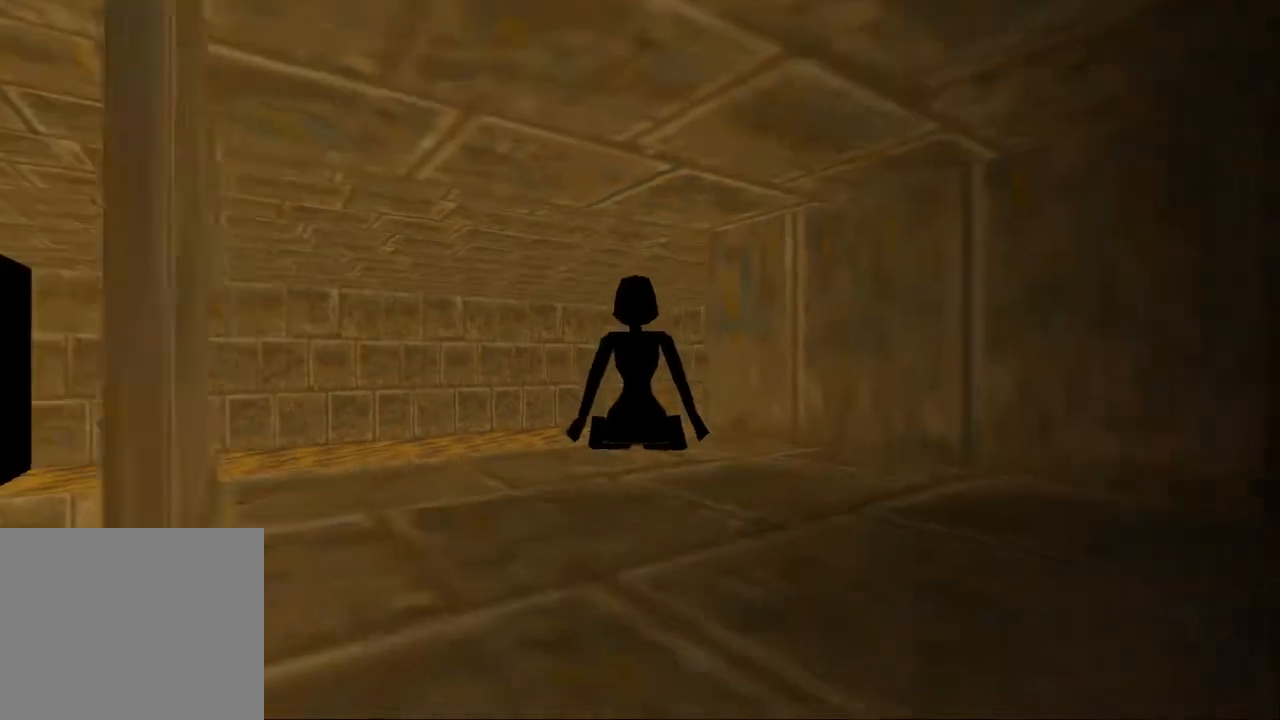
{"buttons": ["DPAD_UP"], "left_stick": "center", "right_stick": "center", "events": []}
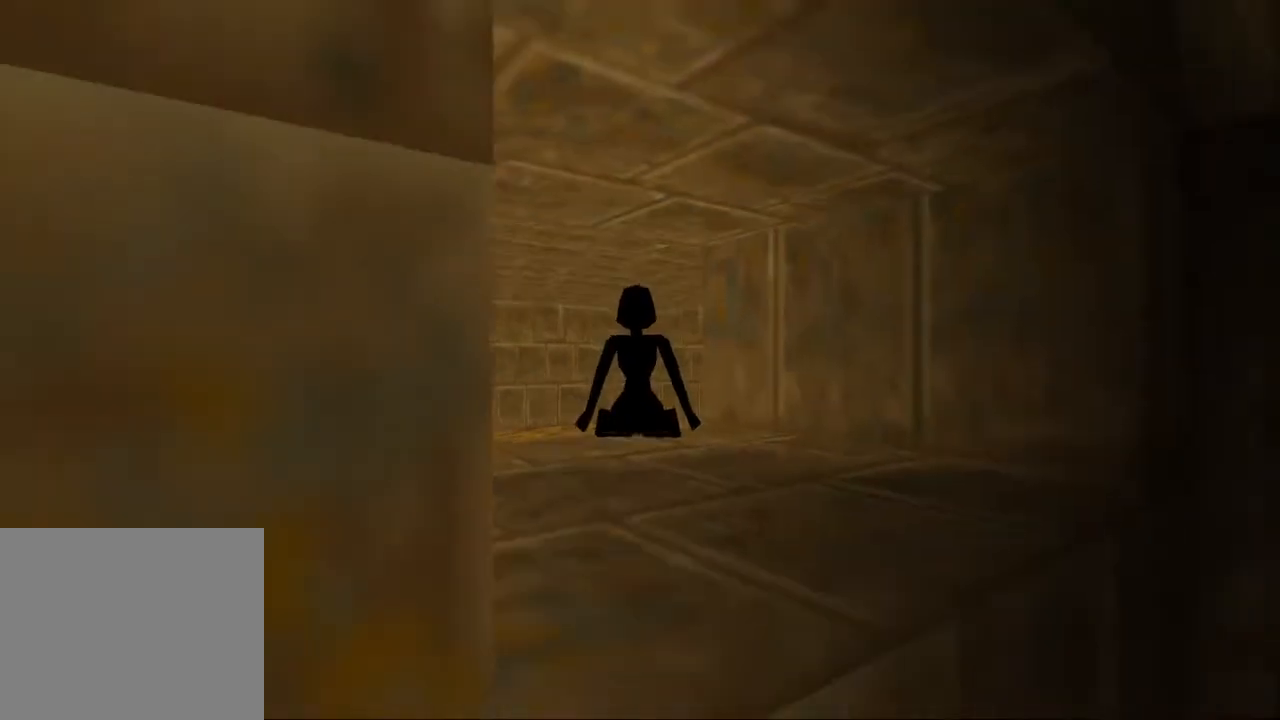
{"buttons": ["DPAD_UP"], "left_stick": "center", "right_stick": "center", "events": []}
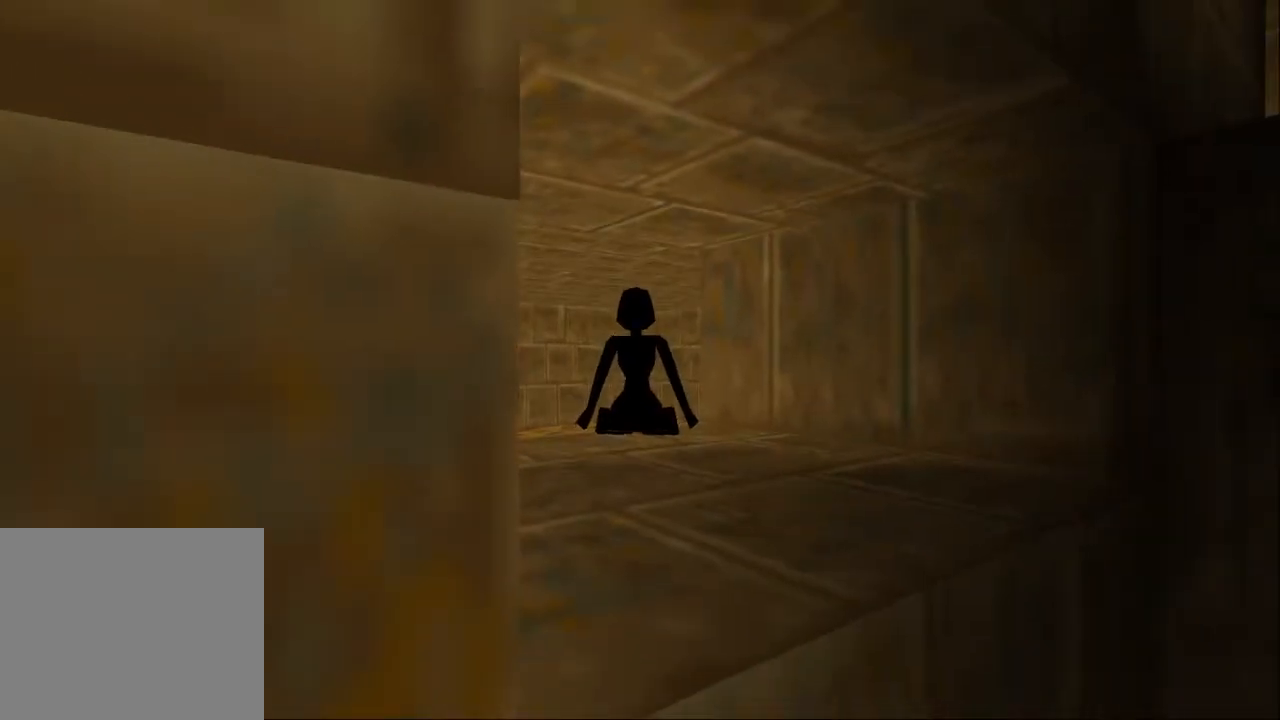
{"buttons": ["DPAD_UP"], "left_stick": "center", "right_stick": "center", "events": []}
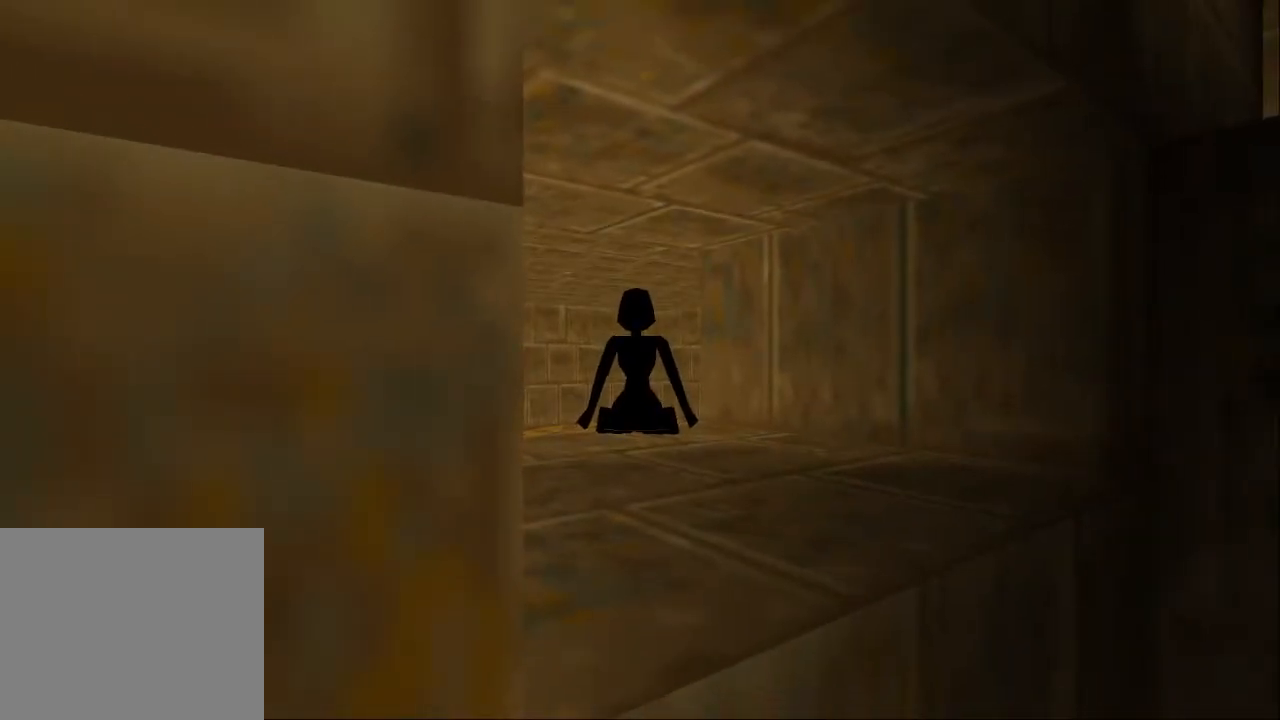
{"buttons": ["DPAD_UP"], "left_stick": "center", "right_stick": "center", "events": []}
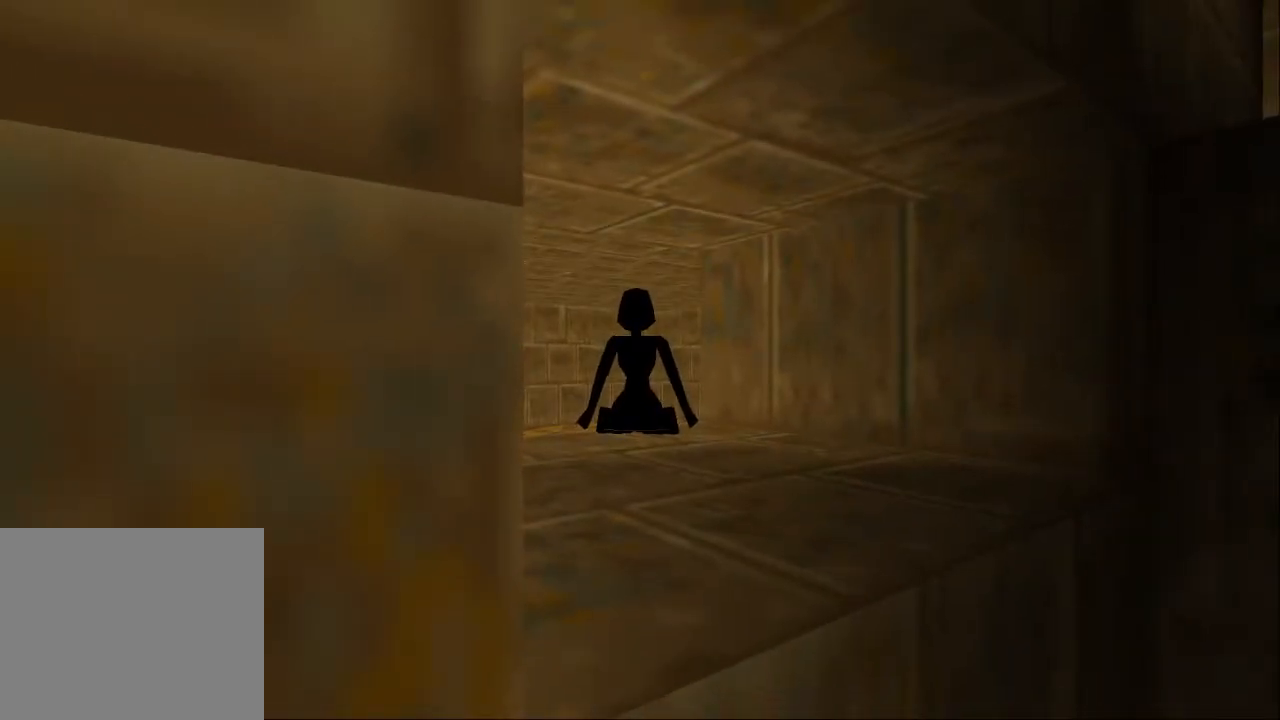
{"buttons": ["DPAD_UP"], "left_stick": "center", "right_stick": "center", "events": []}
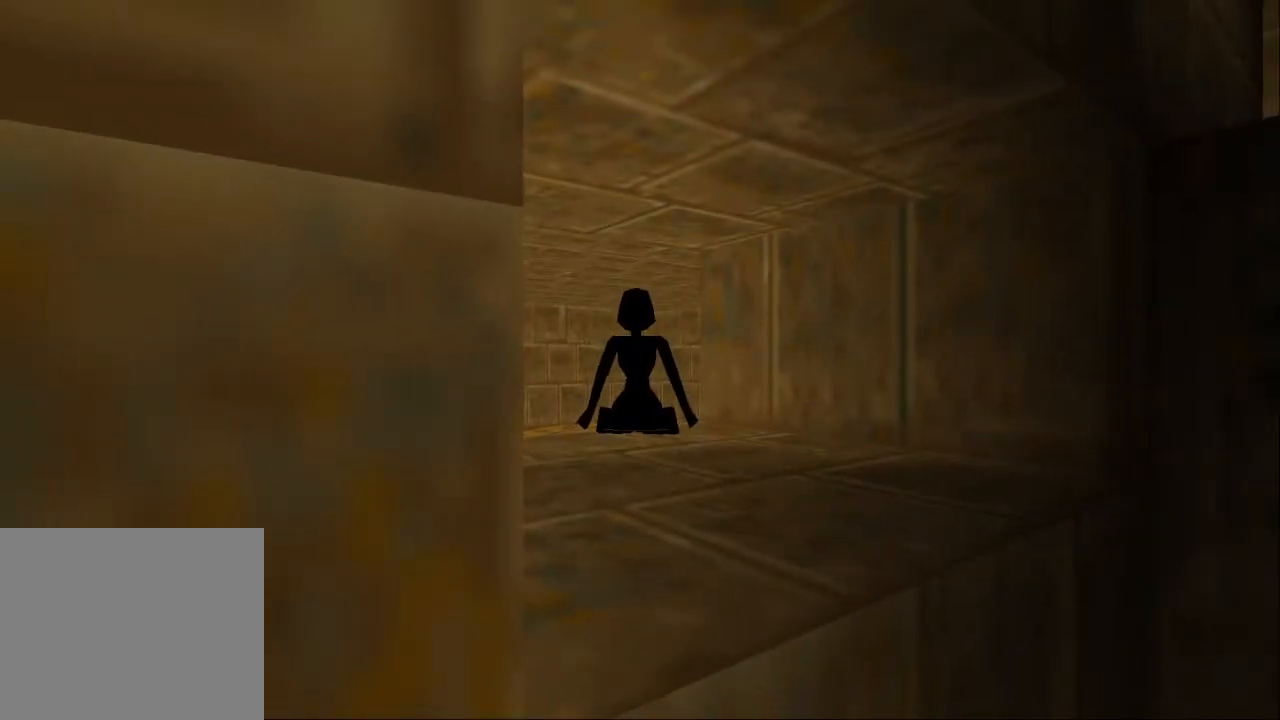
{"buttons": ["DPAD_UP"], "left_stick": "center", "right_stick": "center", "events": []}
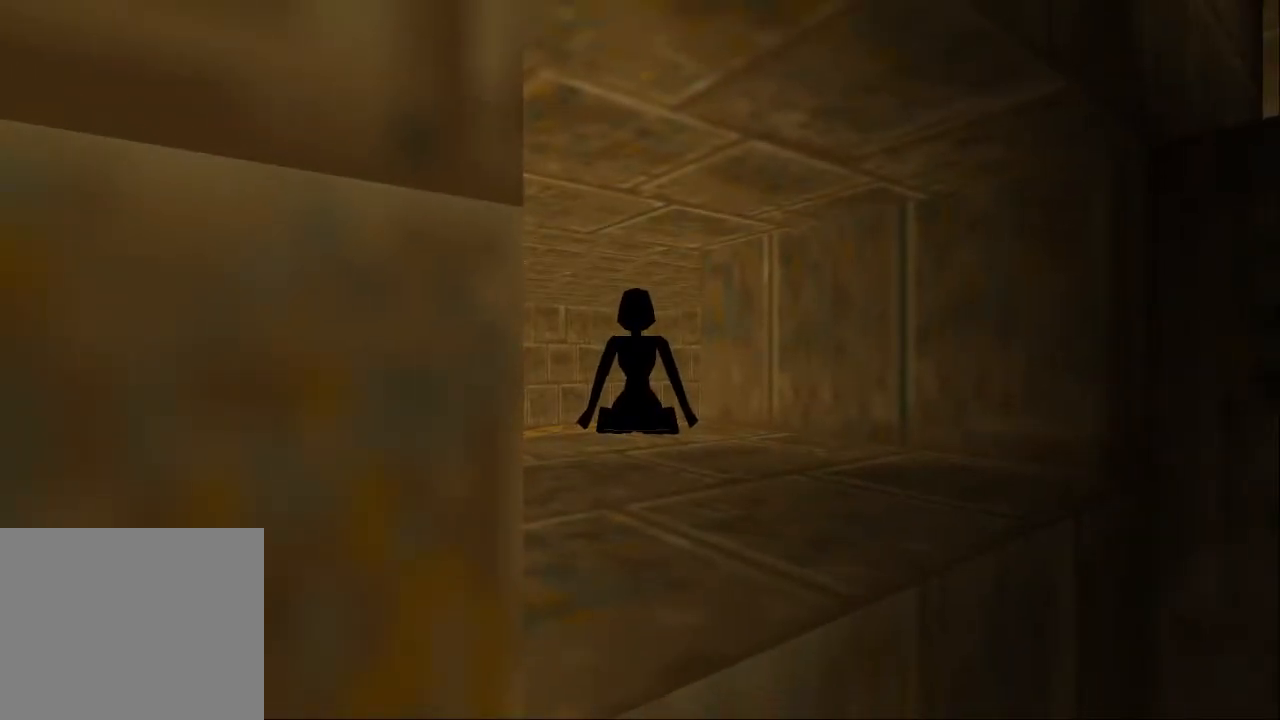
{"buttons": ["DPAD_UP"], "left_stick": "center", "right_stick": "center", "events": []}
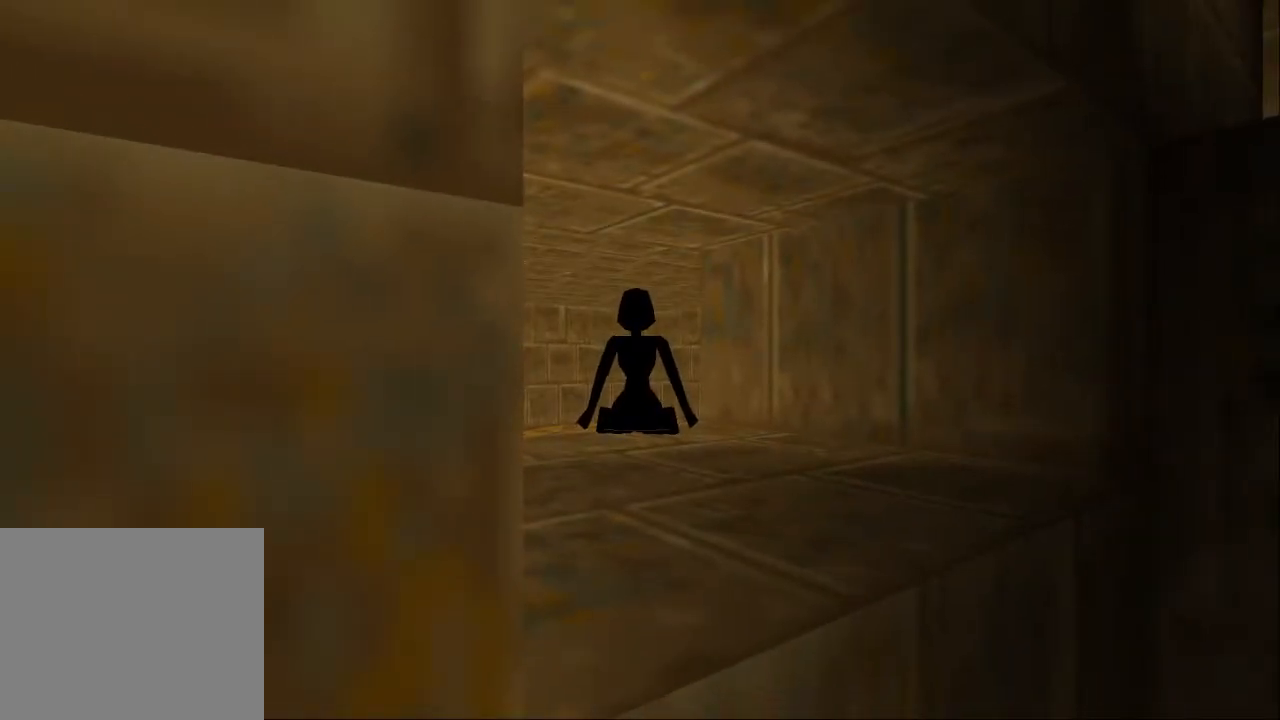
{"buttons": ["DPAD_UP"], "left_stick": "center", "right_stick": "center", "events": []}
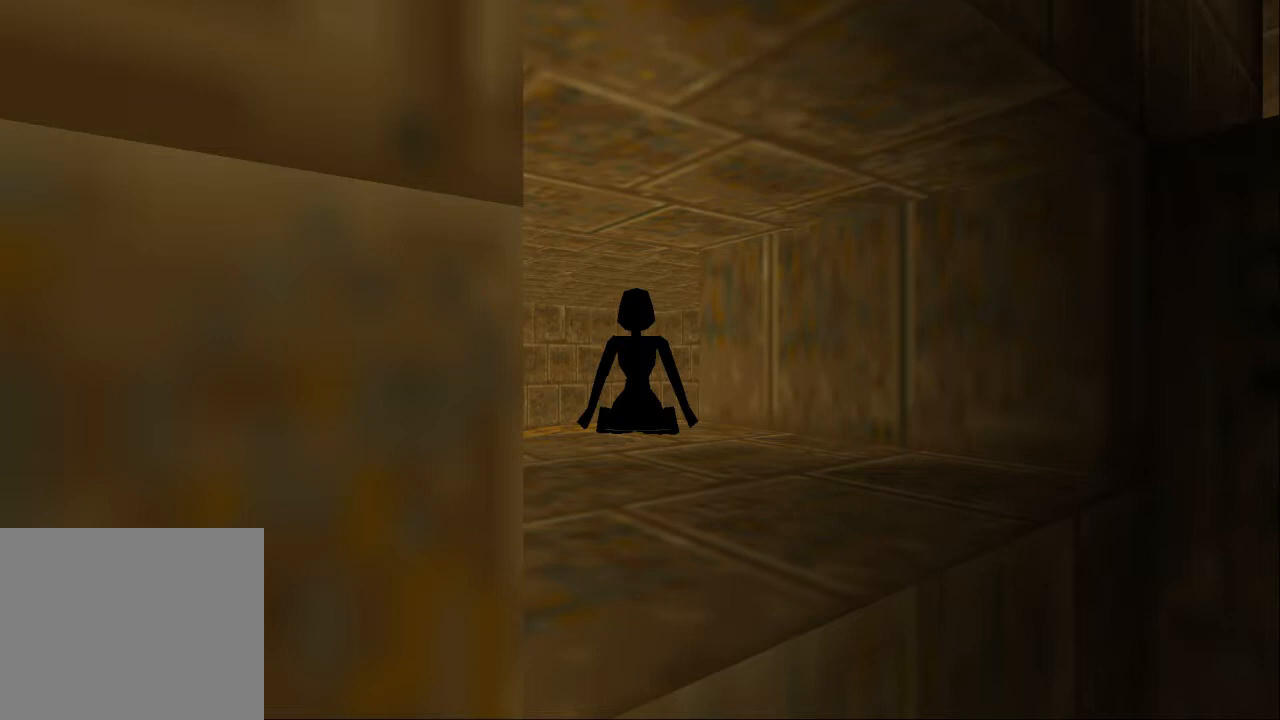
{"buttons": [], "left_stick": "center", "right_stick": "center", "events": [[167, "DPAD_UP", "up"]]}